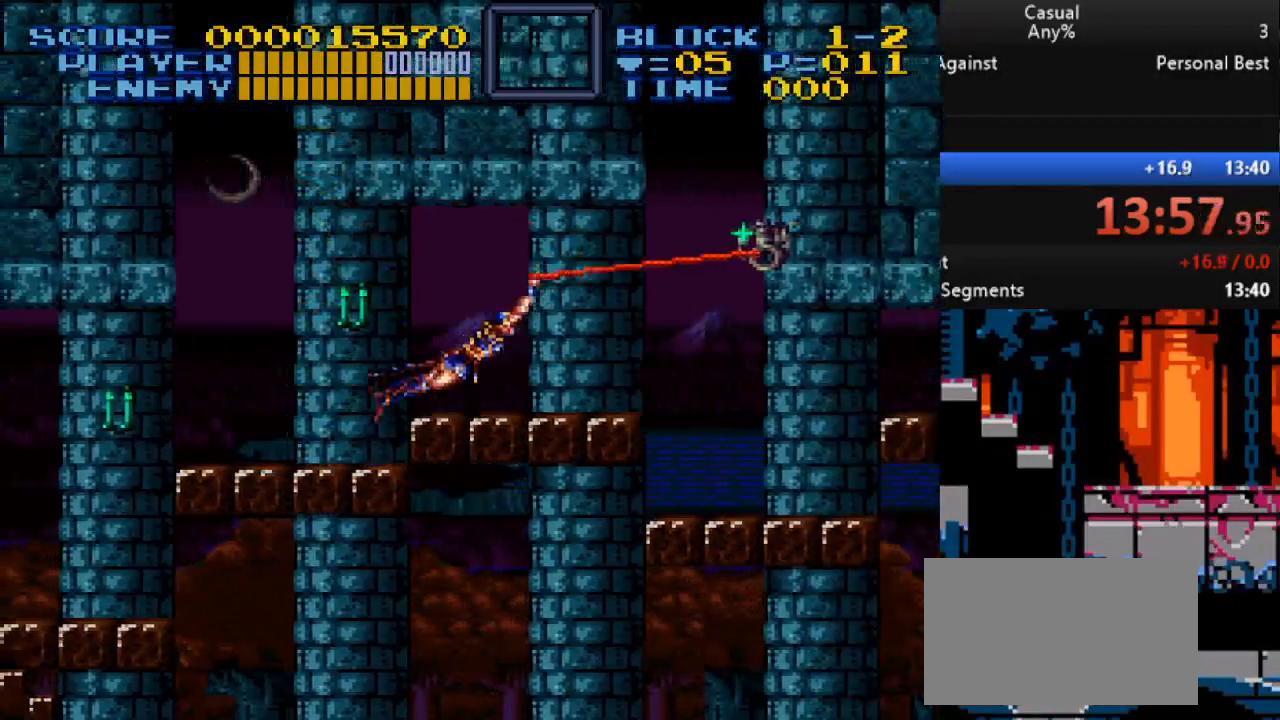
Gameplay with a controller (Nintendo layout); each line is a JSON object with the inputs held at the frame after it. "events" lists button and stick changes between this image and that frame as [ms after this image, input, new state], when the widget could be followed in between. Not read: L3 R3.
{"buttons": ["Y", "DPAD_RIGHT"], "events": [[250, "DPAD_DOWN", "up"]]}
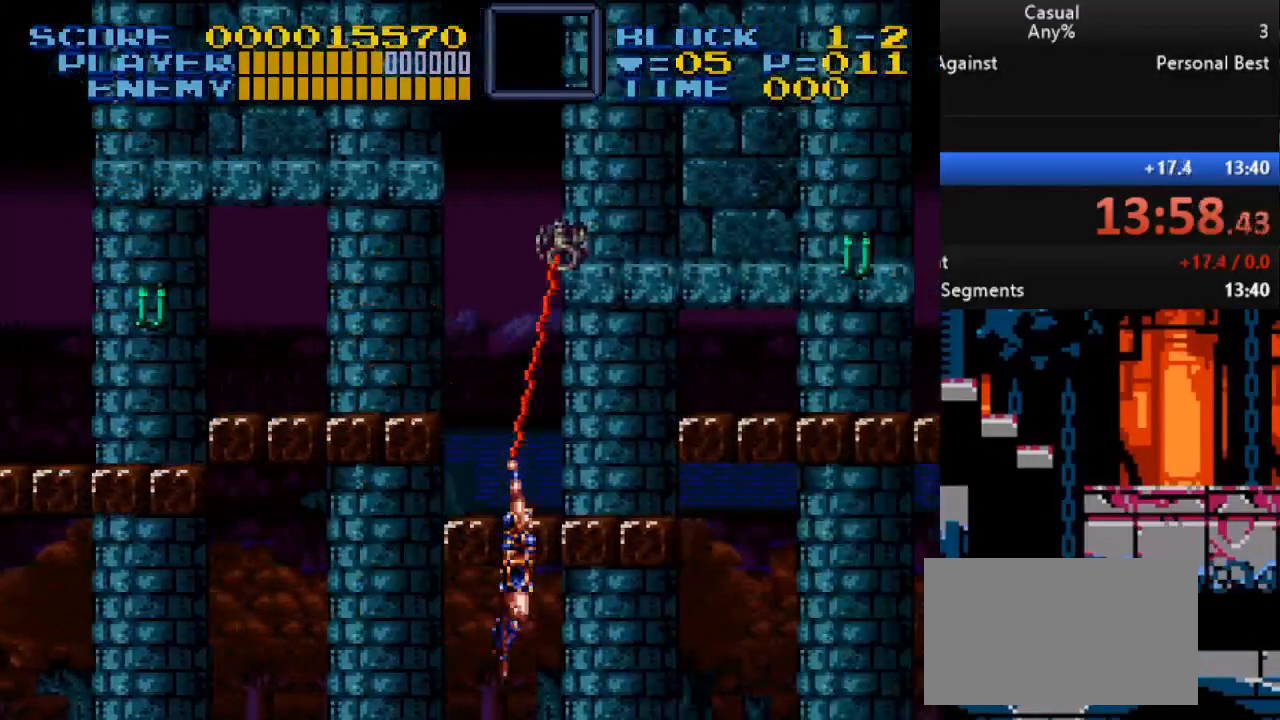
{"buttons": ["DPAD_RIGHT"], "events": [[367, "Y", "up"]]}
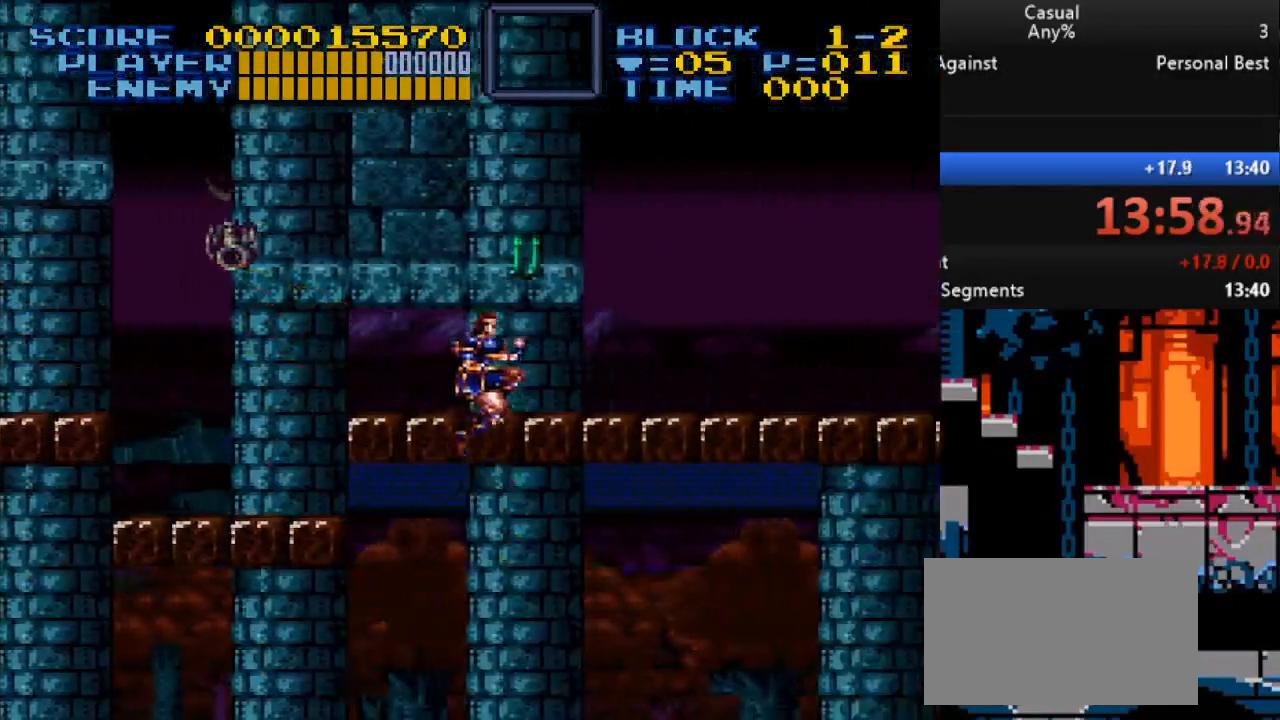
{"buttons": ["DPAD_RIGHT"], "events": []}
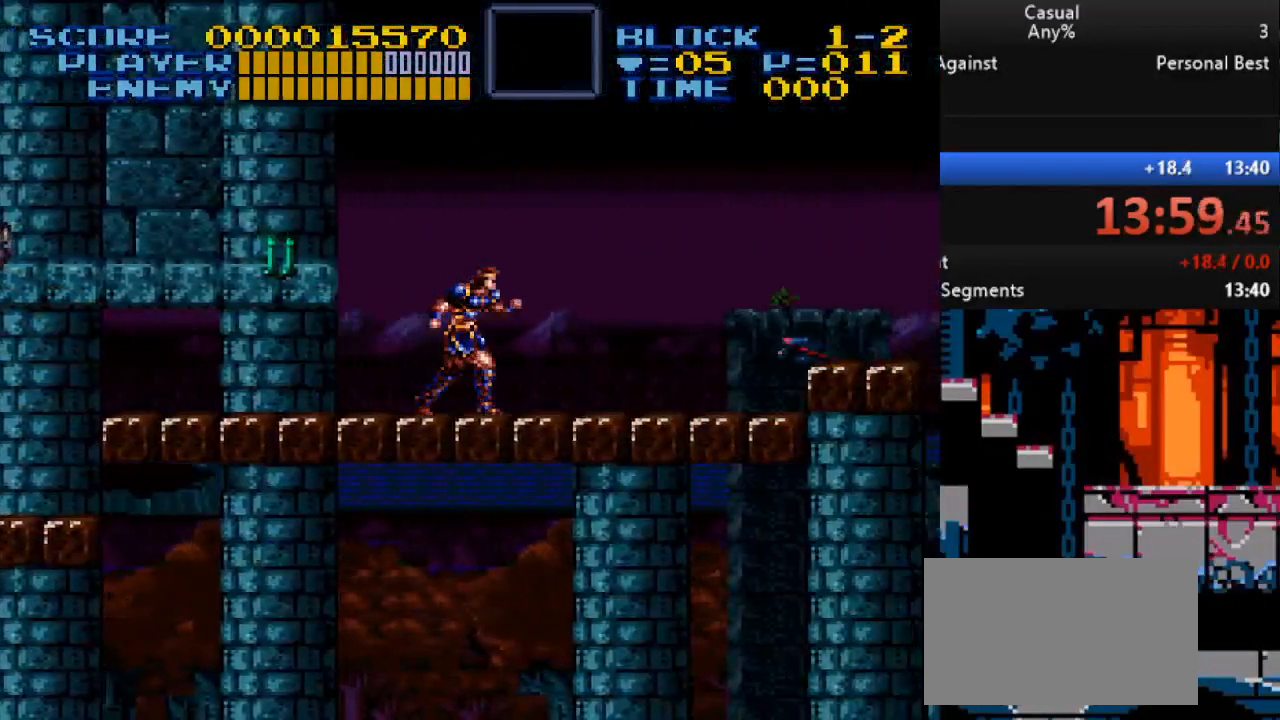
{"buttons": ["B", "DPAD_RIGHT"], "events": [[150, "B", "down"]]}
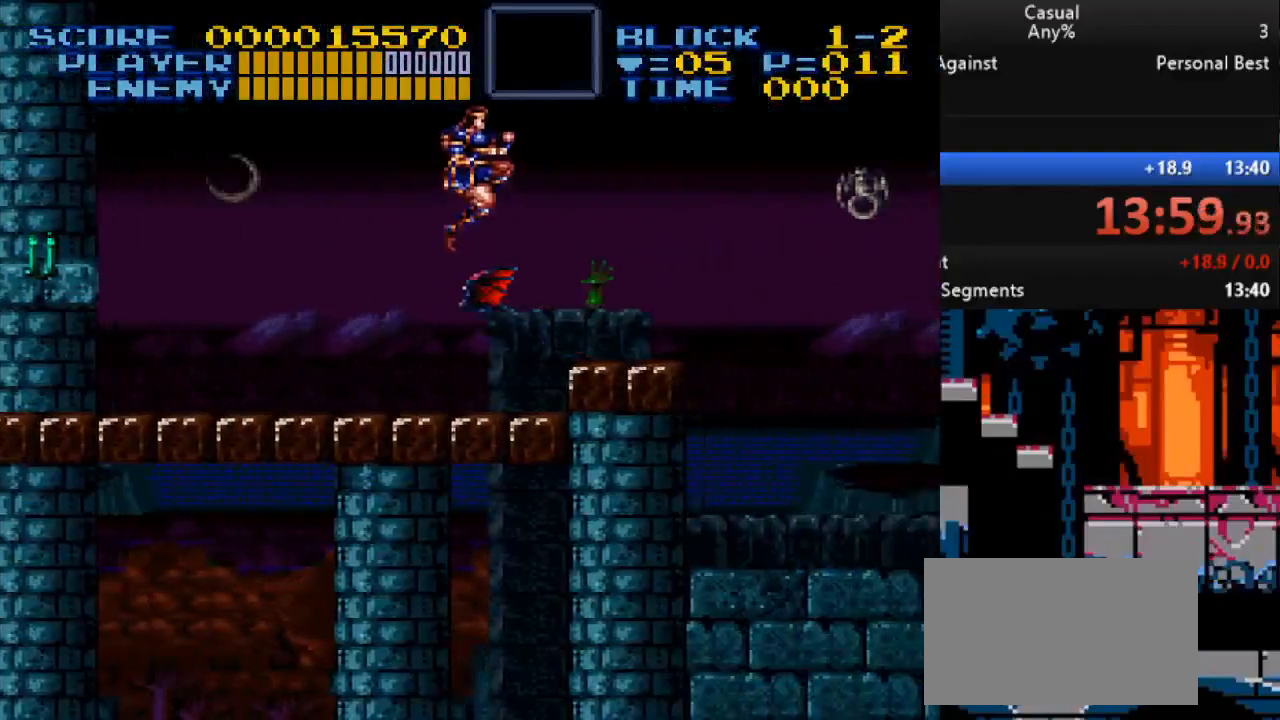
{"buttons": ["Y", "DPAD_RIGHT"], "events": [[67, "Y", "down"], [350, "B", "up"]]}
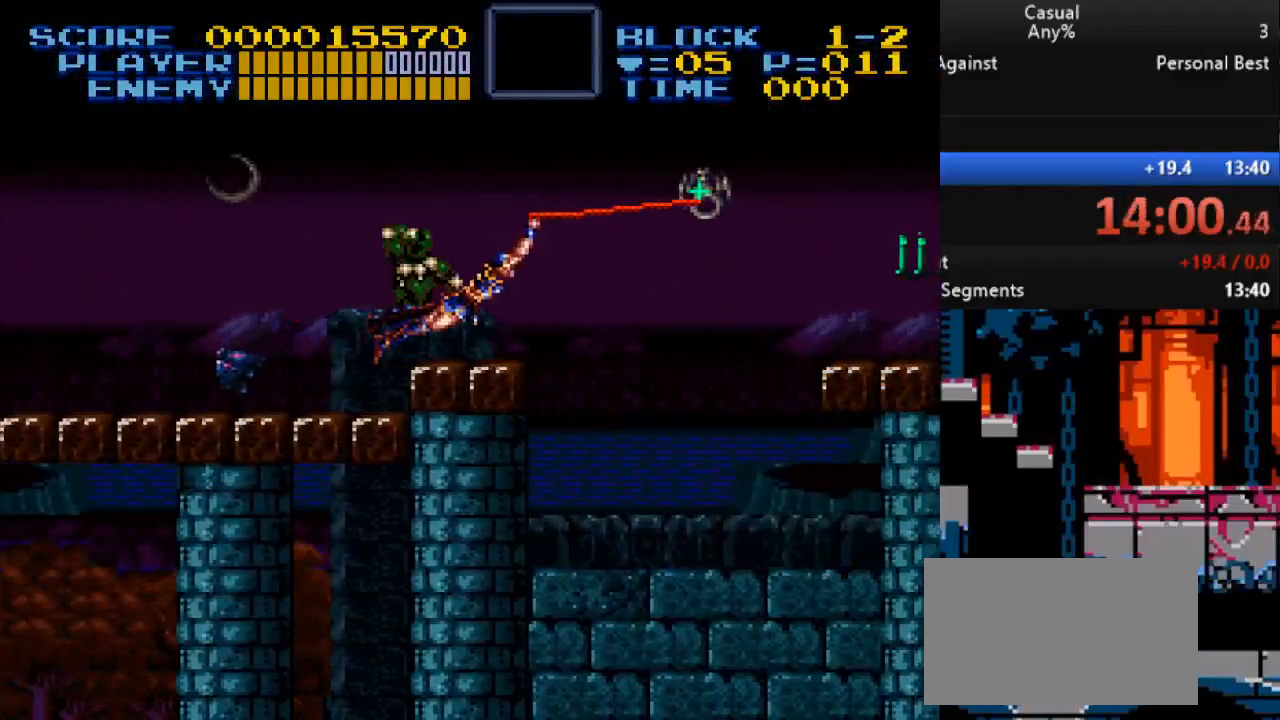
{"buttons": ["Y", "DPAD_RIGHT"], "events": [[133, "DPAD_DOWN", "down"], [483, "DPAD_DOWN", "up"]]}
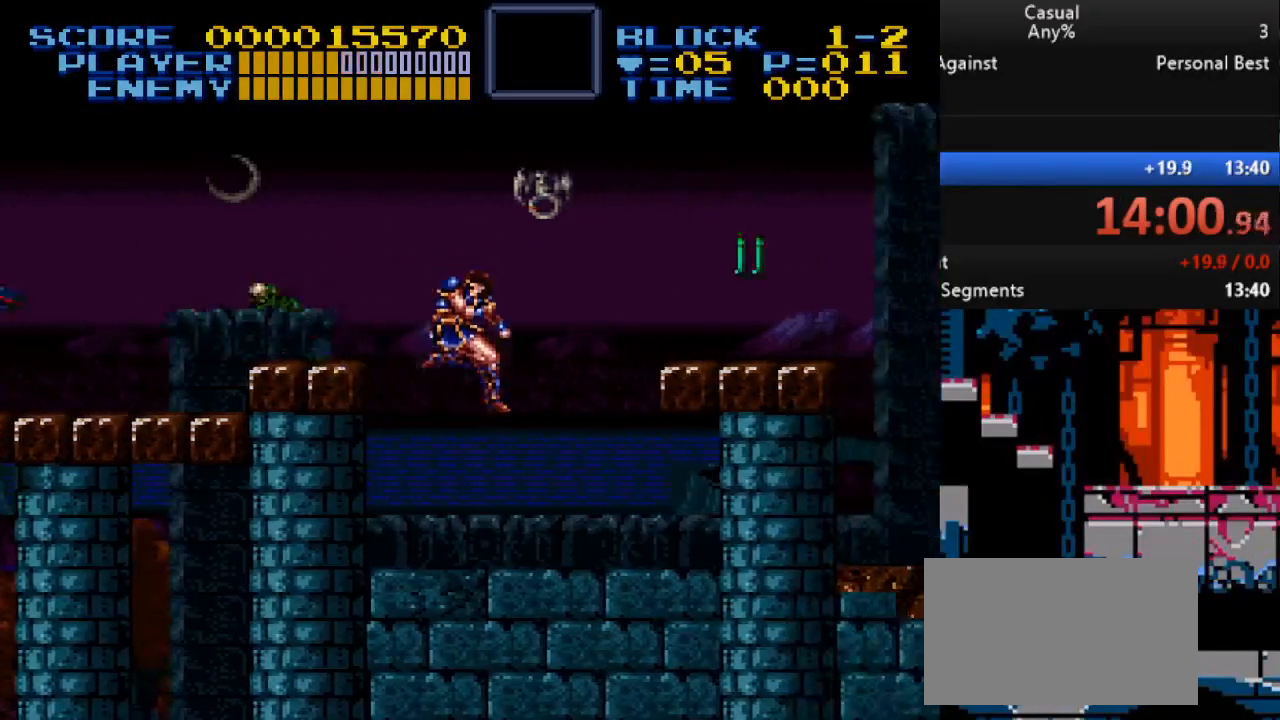
{"buttons": [], "events": [[250, "DPAD_RIGHT", "up"], [317, "Y", "up"]]}
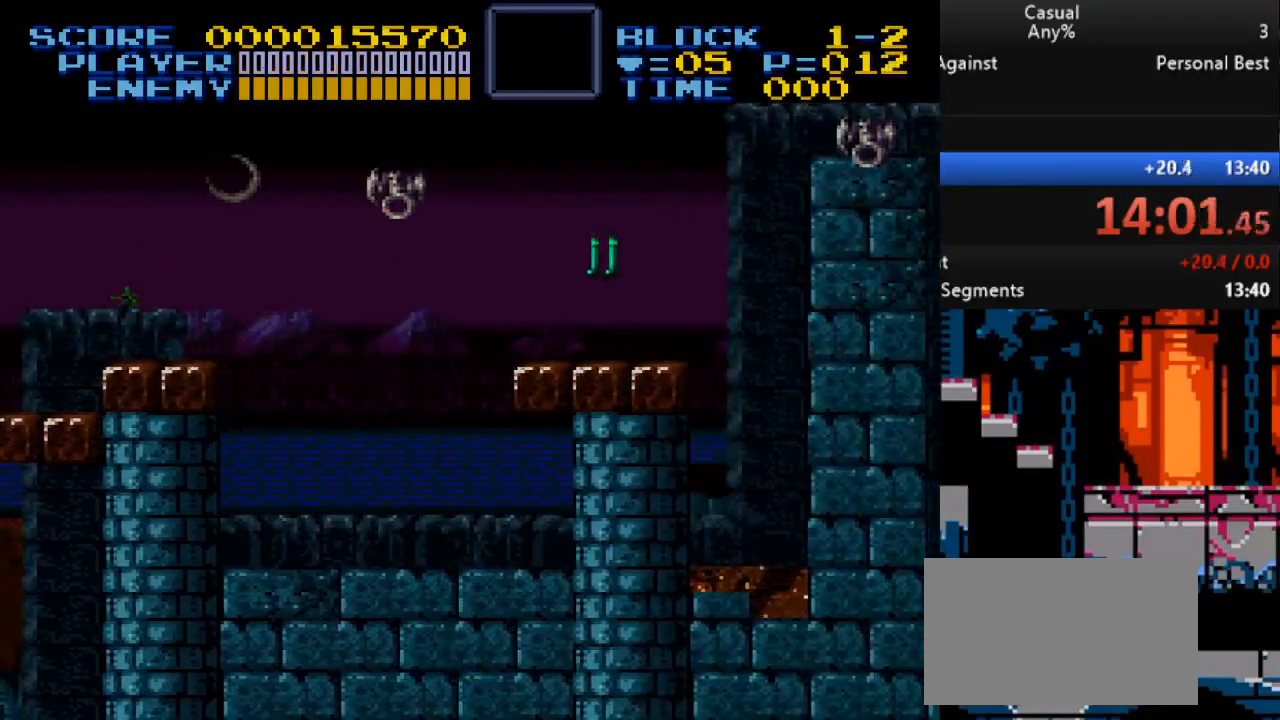
{"buttons": [], "events": []}
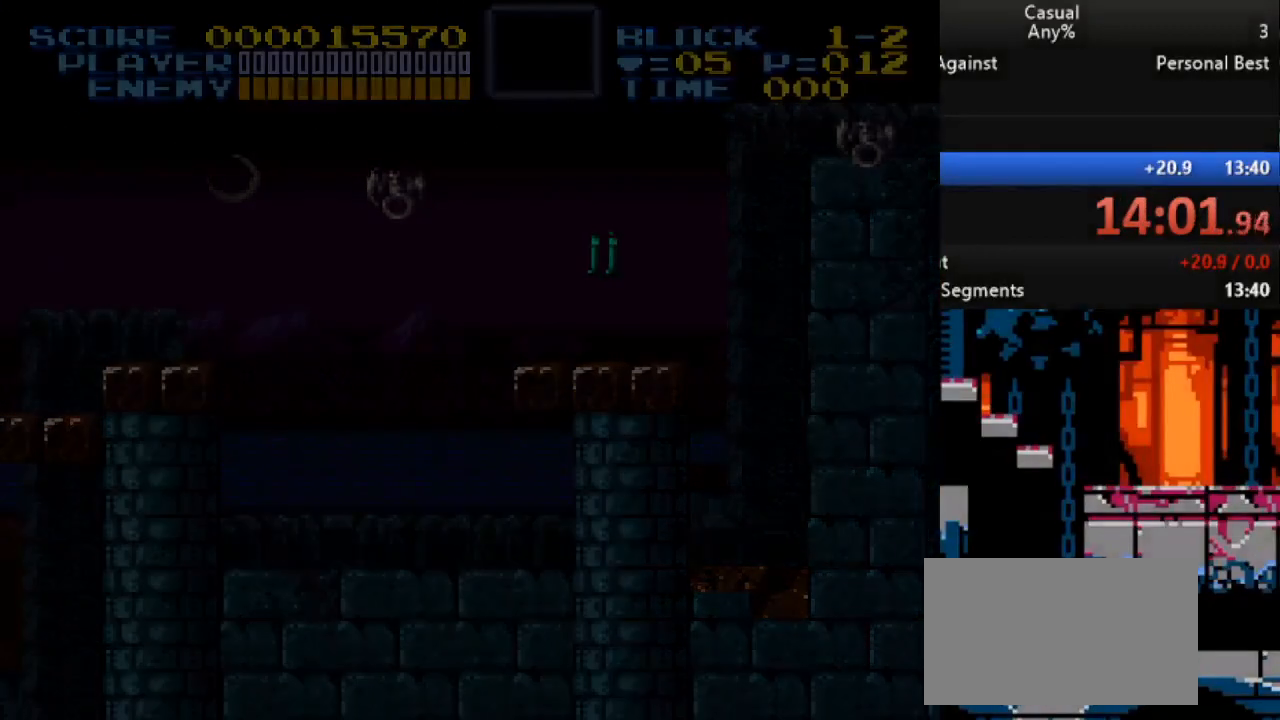
{"buttons": [], "events": []}
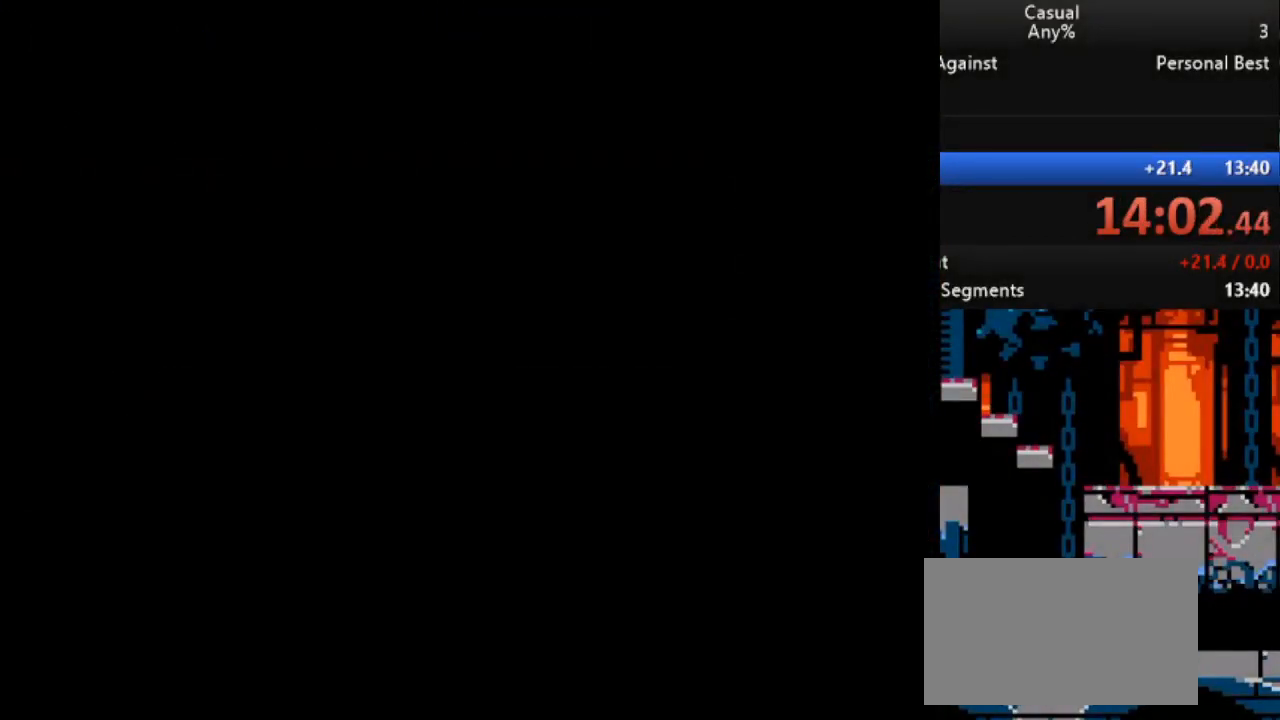
{"buttons": ["DPAD_UP"], "events": [[267, "DPAD_UP", "down"]]}
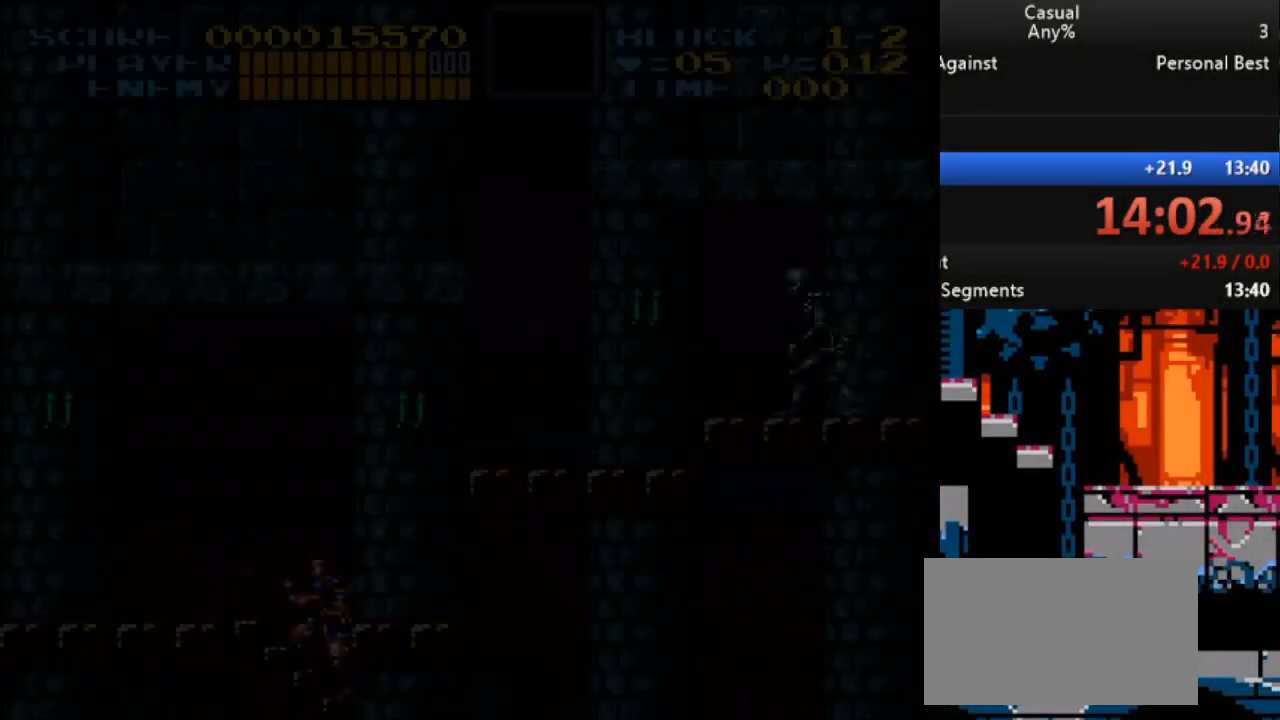
{"buttons": ["DPAD_UP", "DPAD_RIGHT"], "events": [[467, "DPAD_RIGHT", "down"]]}
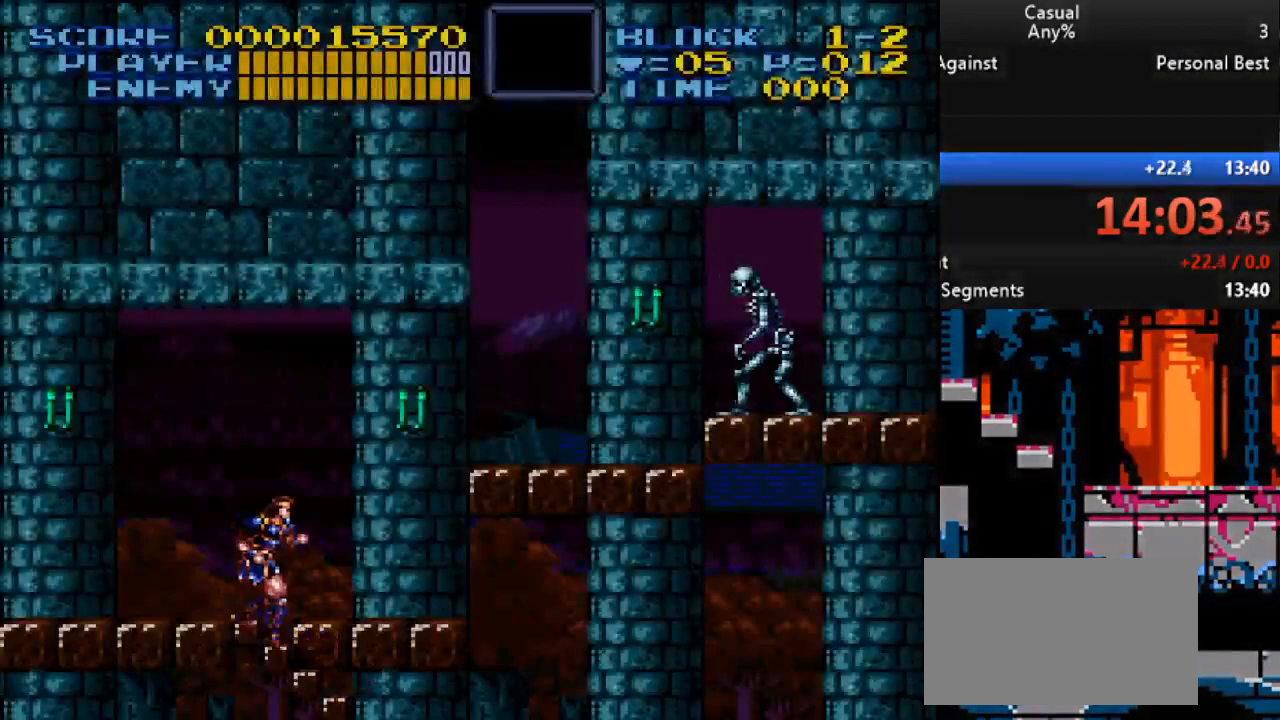
{"buttons": ["B", "Y", "DPAD_RIGHT"], "events": [[317, "B", "down"], [367, "DPAD_UP", "up"], [400, "Y", "down"]]}
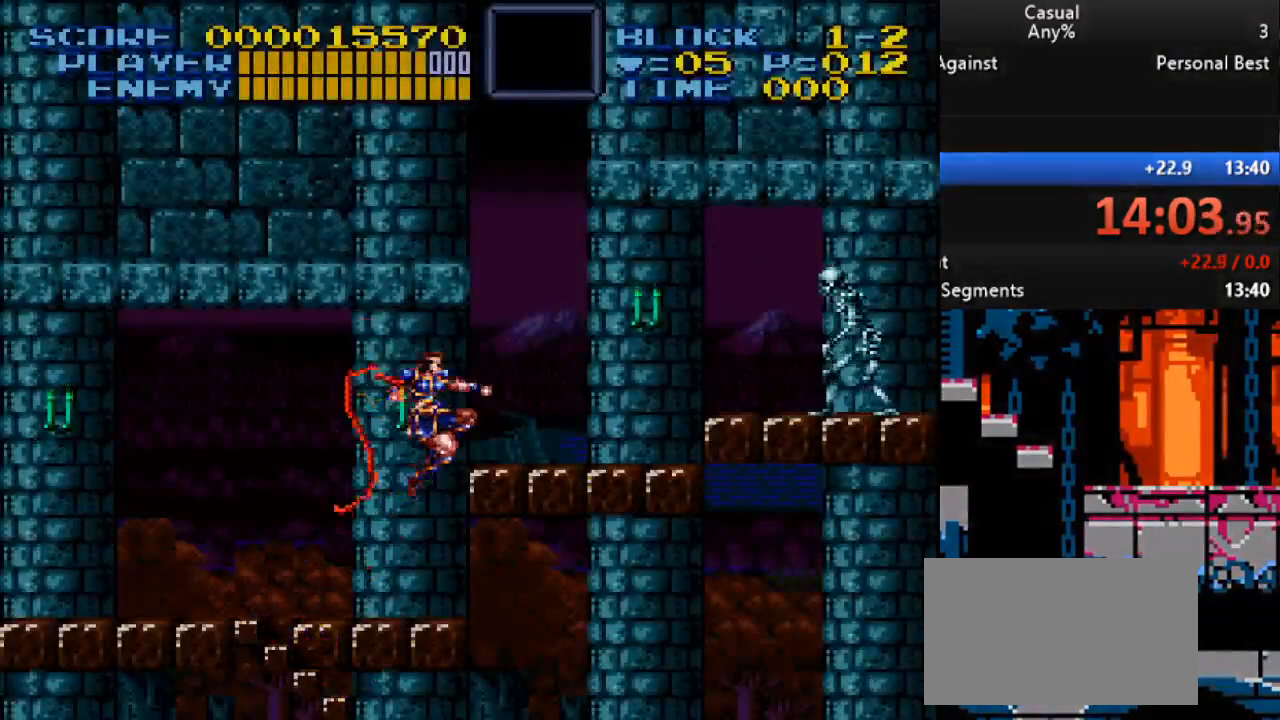
{"buttons": [], "events": [[100, "DPAD_UP", "down"], [300, "DPAD_UP", "up"], [350, "DPAD_RIGHT", "up"], [400, "B", "up"], [500, "Y", "up"]]}
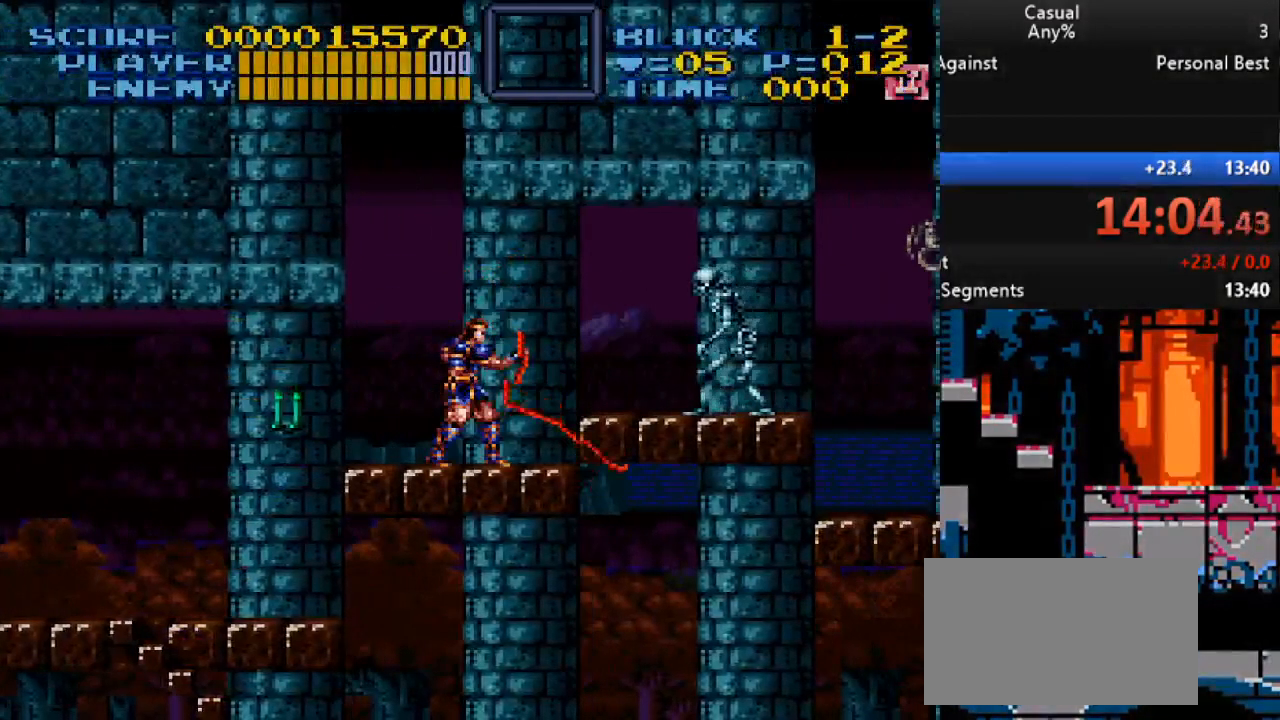
{"buttons": ["B", "Y", "DPAD_RIGHT"], "events": [[250, "B", "down"], [333, "DPAD_RIGHT", "down"], [500, "Y", "down"]]}
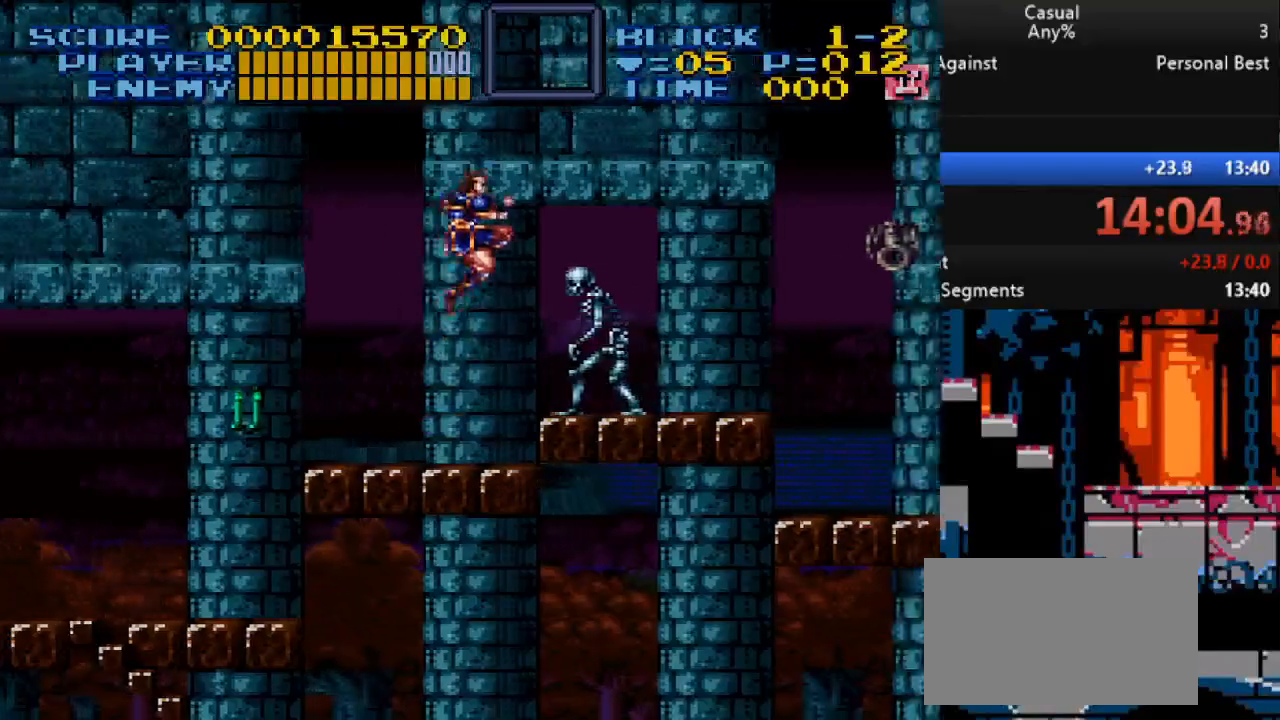
{"buttons": ["Y", "DPAD_RIGHT"], "events": [[250, "B", "up"]]}
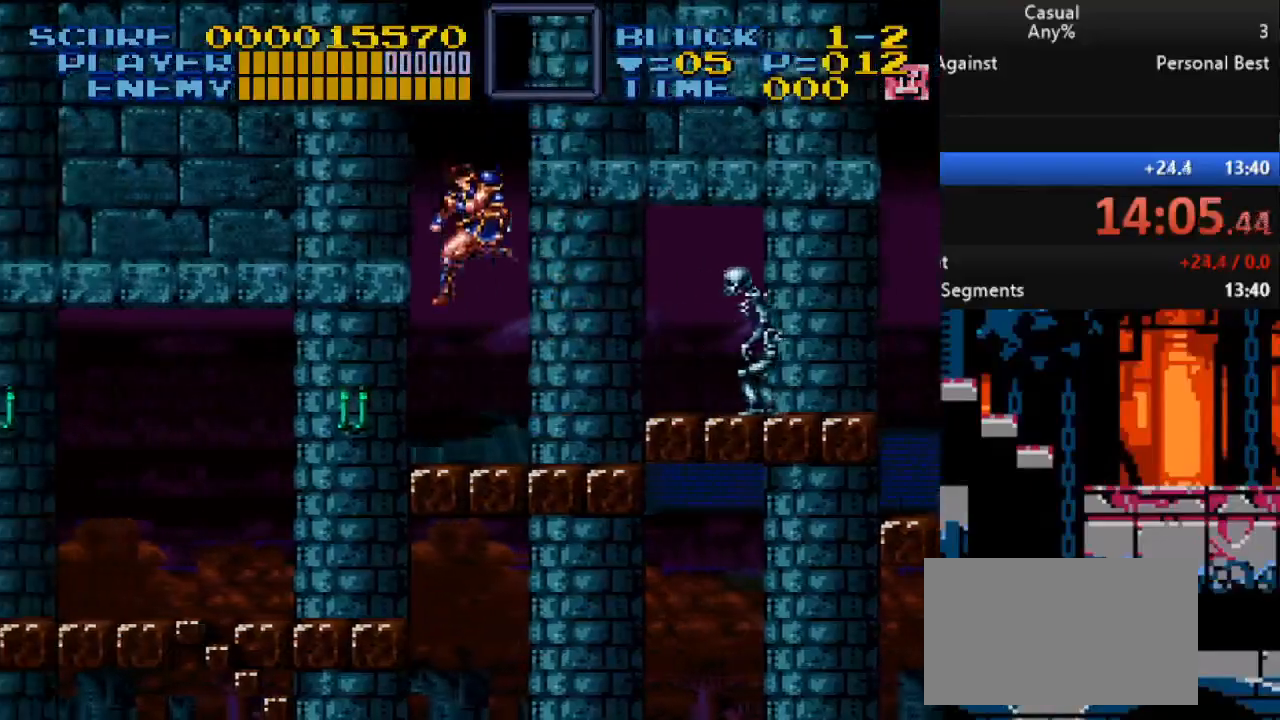
{"buttons": ["DPAD_RIGHT"], "events": [[67, "Y", "up"], [283, "B", "down"], [417, "B", "up"]]}
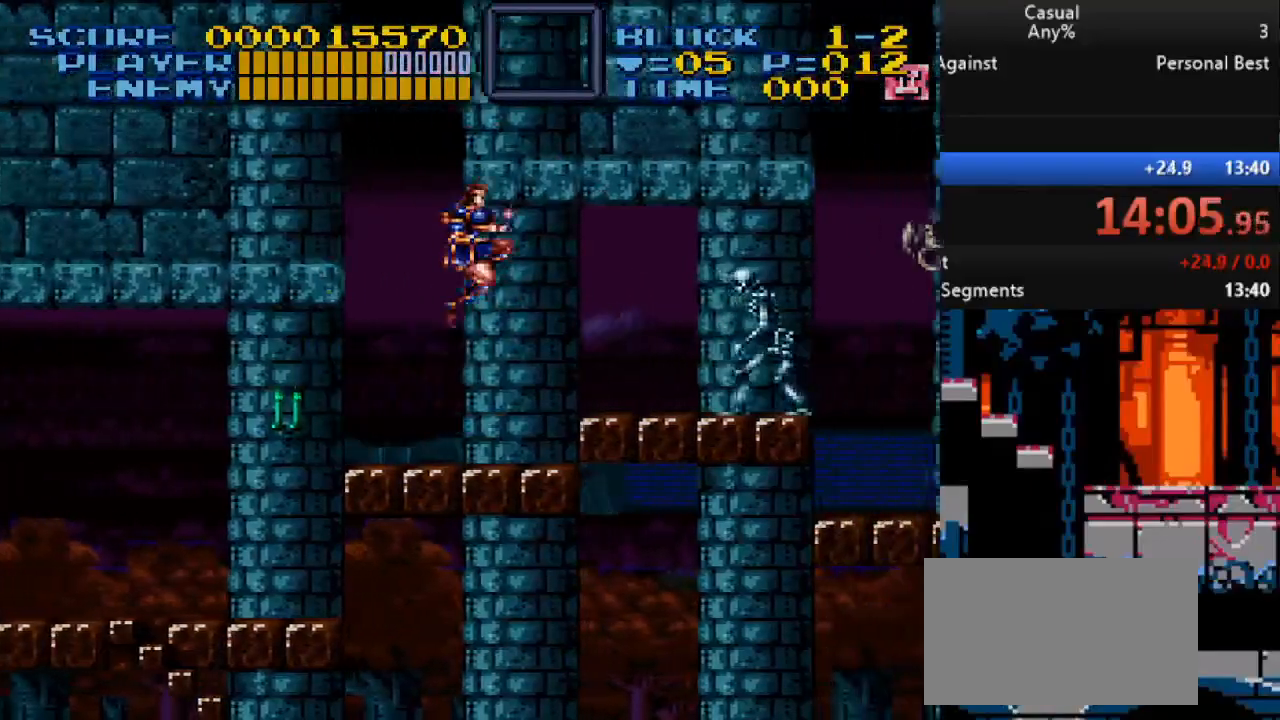
{"buttons": [], "events": [[67, "Y", "down"], [117, "DPAD_RIGHT", "up"], [167, "Y", "up"], [183, "DPAD_LEFT", "down"], [500, "DPAD_LEFT", "up"]]}
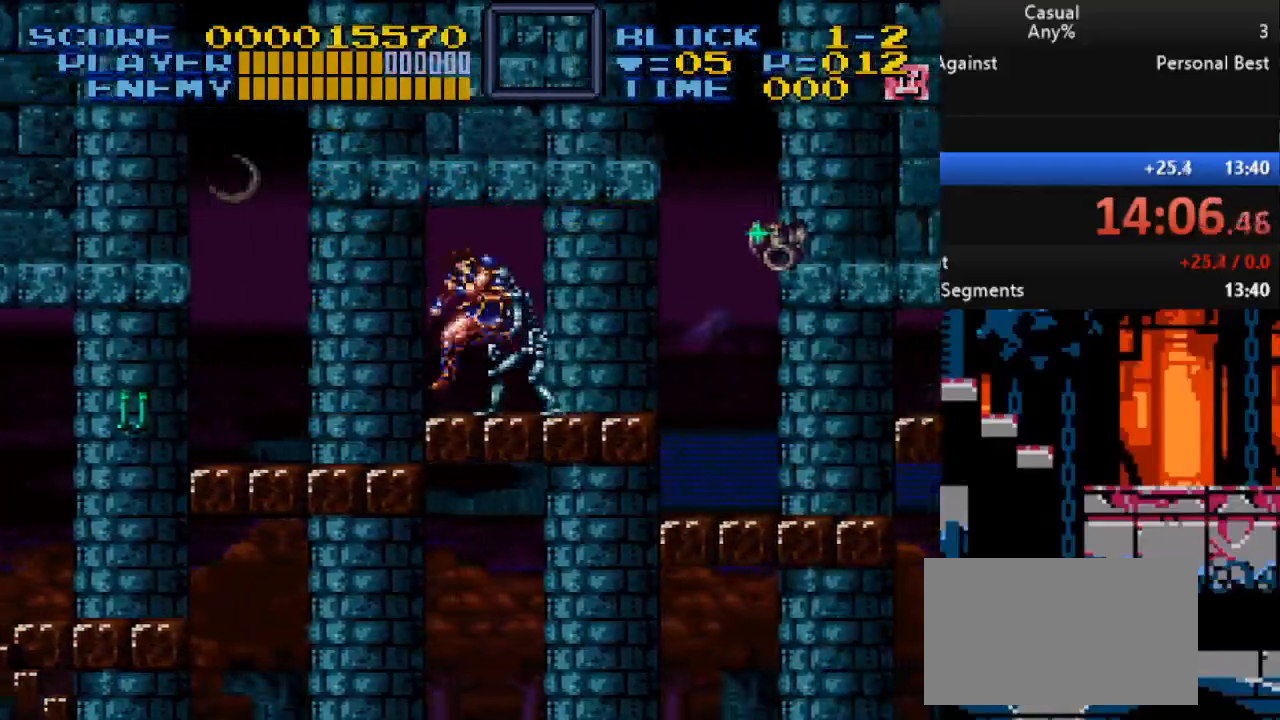
{"buttons": ["Y", "DPAD_RIGHT"], "events": [[50, "DPAD_LEFT", "down"], [367, "DPAD_LEFT", "up"], [383, "DPAD_RIGHT", "down"], [467, "Y", "down"]]}
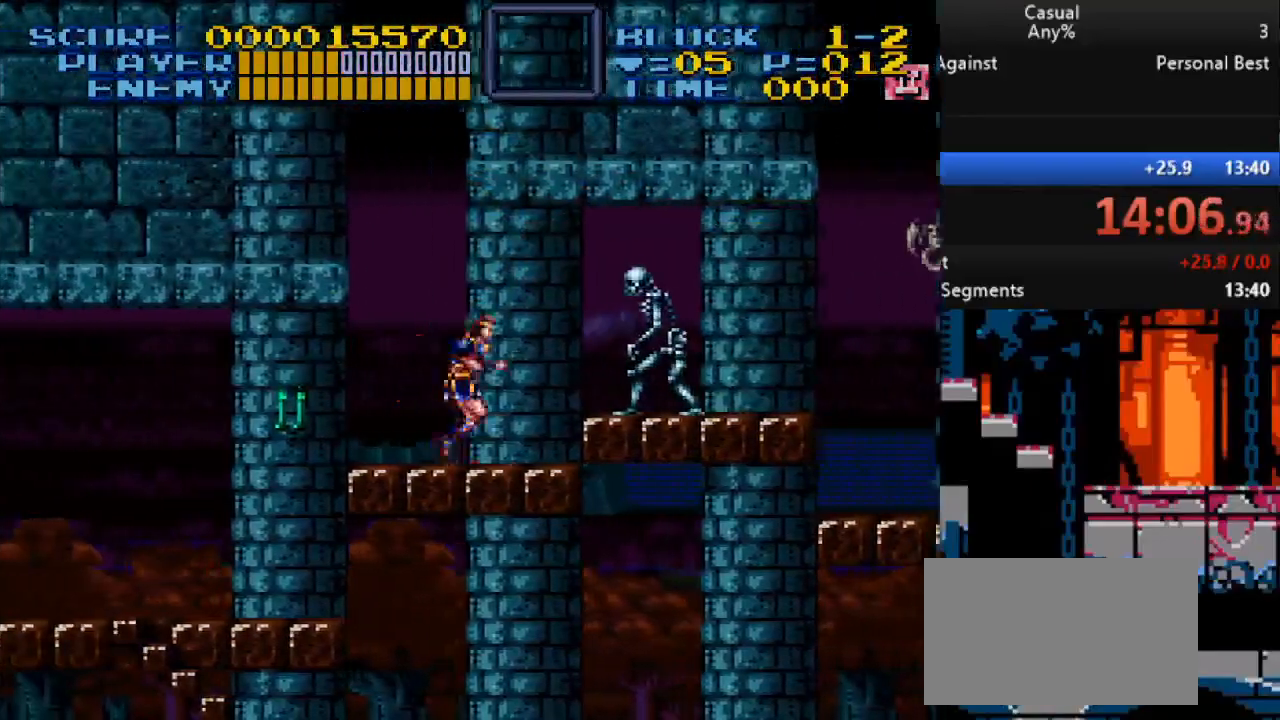
{"buttons": ["DPAD_RIGHT"], "events": [[283, "Y", "up"]]}
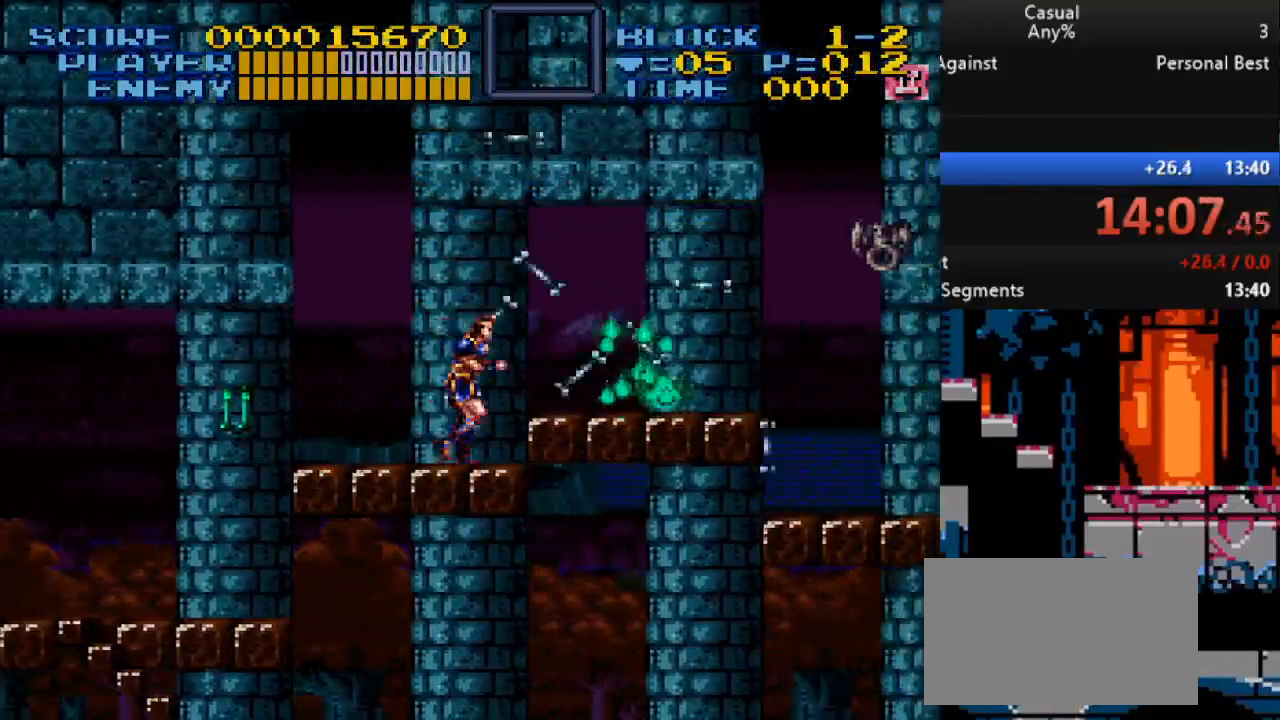
{"buttons": ["Y", "DPAD_RIGHT"], "events": [[100, "B", "down"], [250, "B", "up"], [383, "Y", "down"]]}
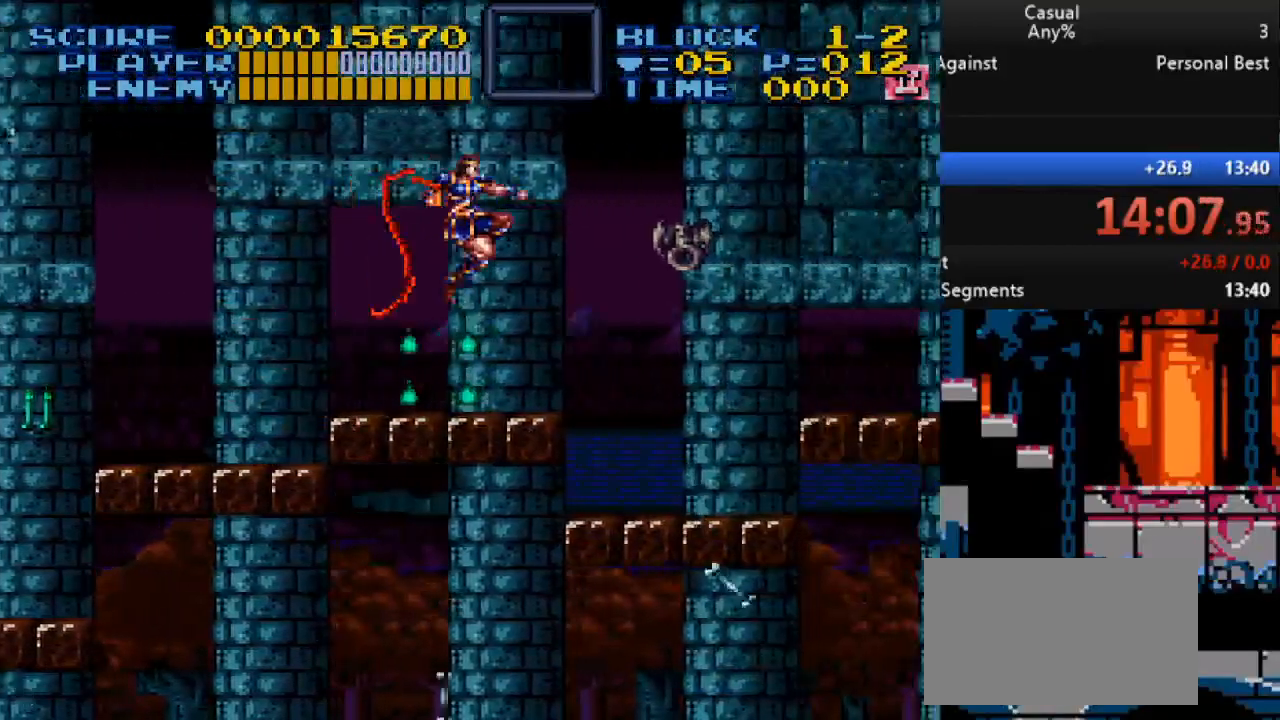
{"buttons": ["Y", "DPAD_DOWN", "DPAD_RIGHT"], "events": [[183, "DPAD_DOWN", "down"]]}
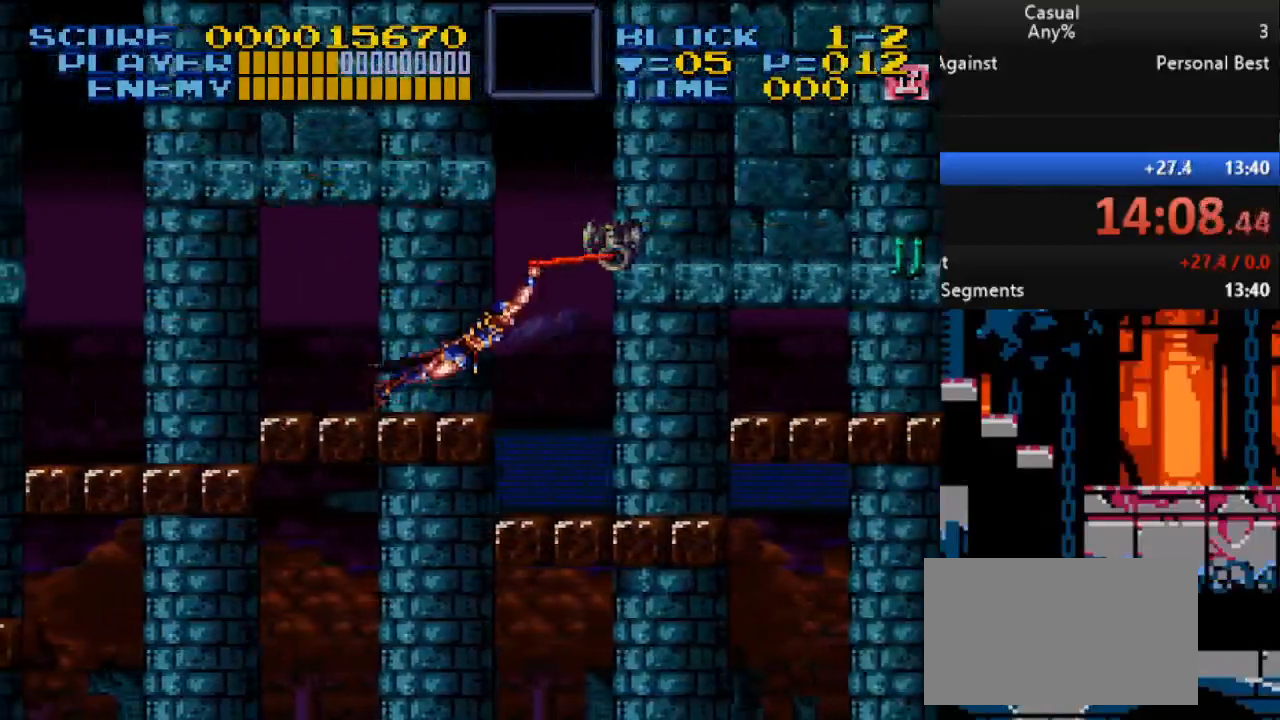
{"buttons": ["Y", "DPAD_RIGHT"], "events": [[350, "DPAD_DOWN", "up"]]}
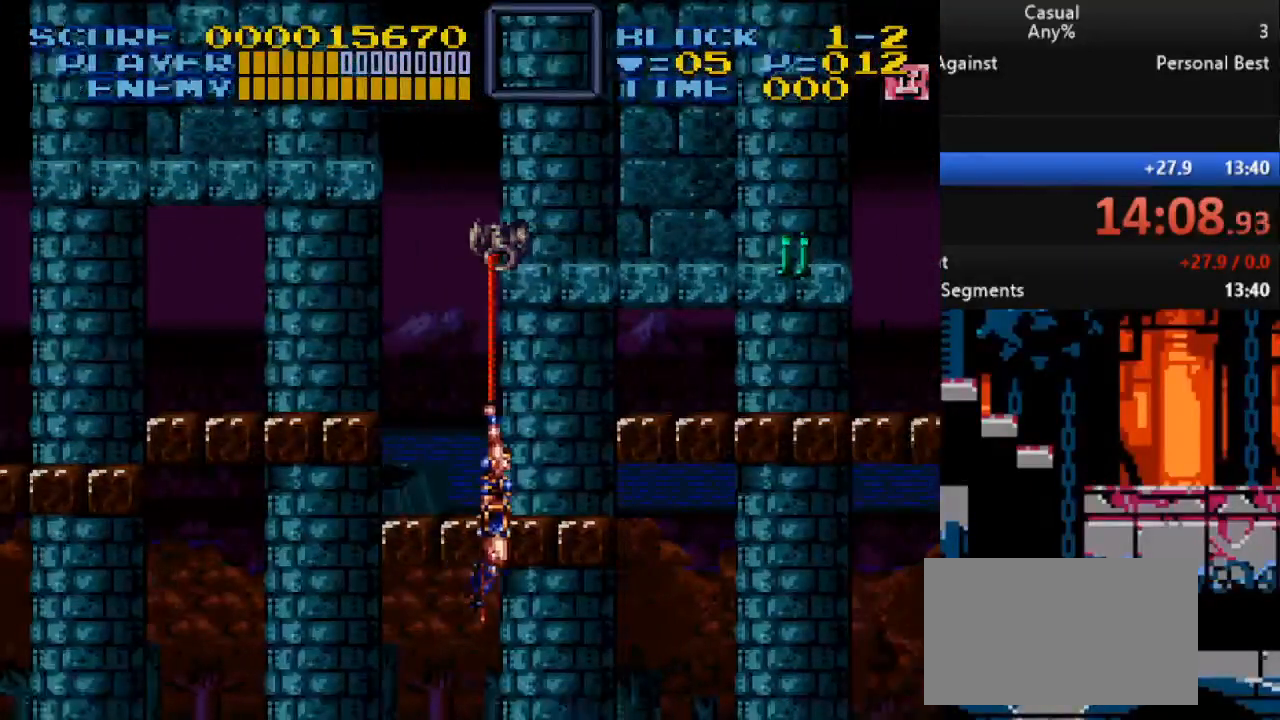
{"buttons": ["DPAD_RIGHT"], "events": [[183, "DPAD_UP", "down"], [383, "DPAD_UP", "up"], [450, "Y", "up"]]}
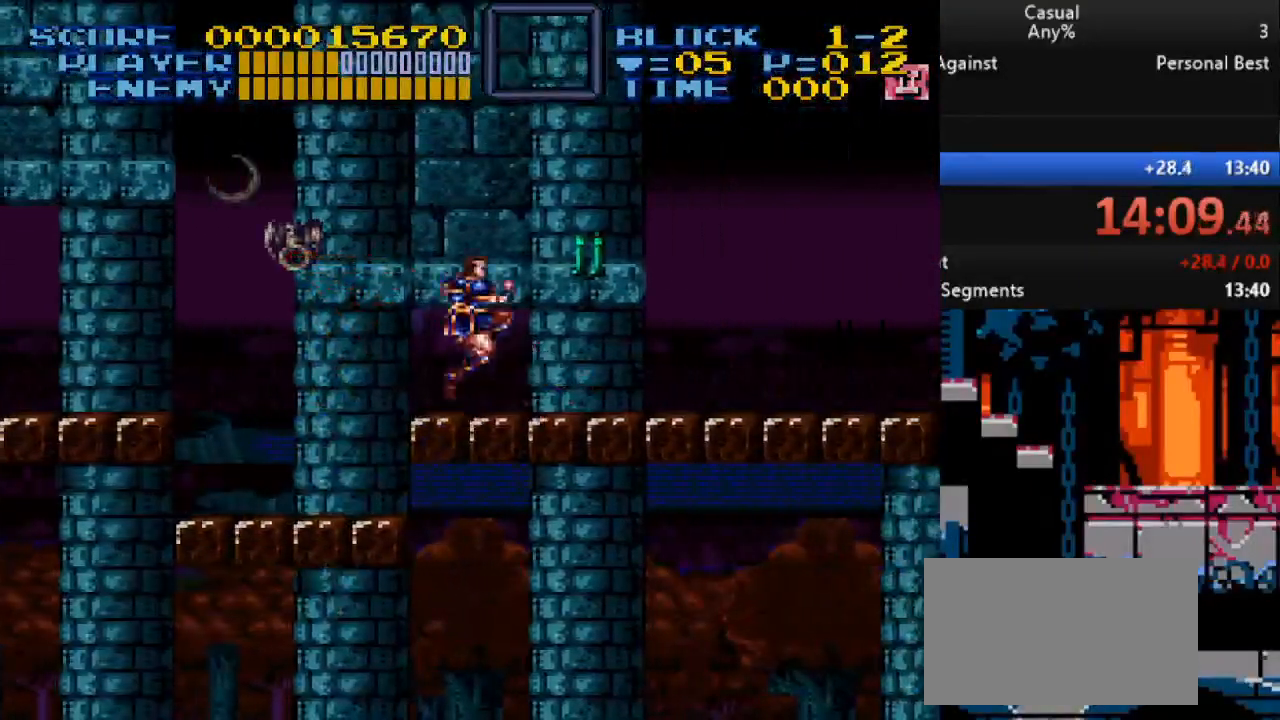
{"buttons": ["DPAD_RIGHT"], "events": [[17, "DPAD_DOWN", "down"], [33, "Y", "down"], [167, "DPAD_DOWN", "up"], [333, "Y", "up"]]}
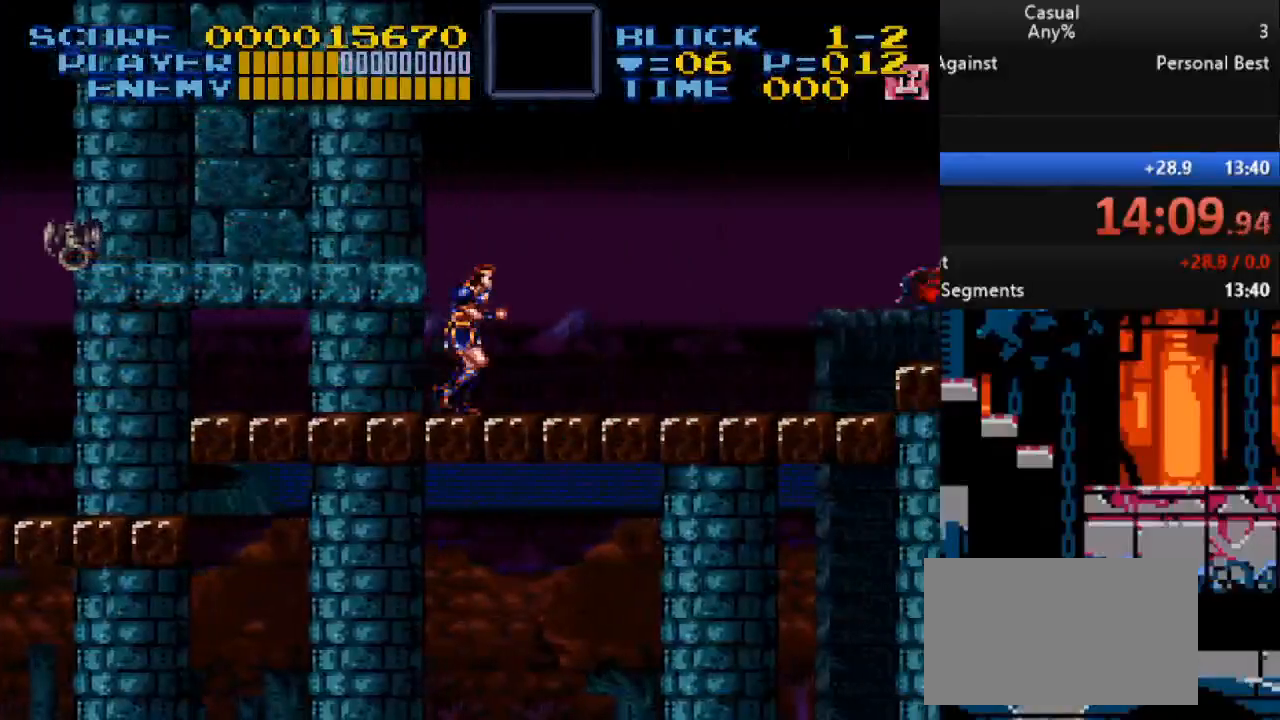
{"buttons": ["Y"], "events": [[250, "Y", "down"], [483, "DPAD_RIGHT", "up"]]}
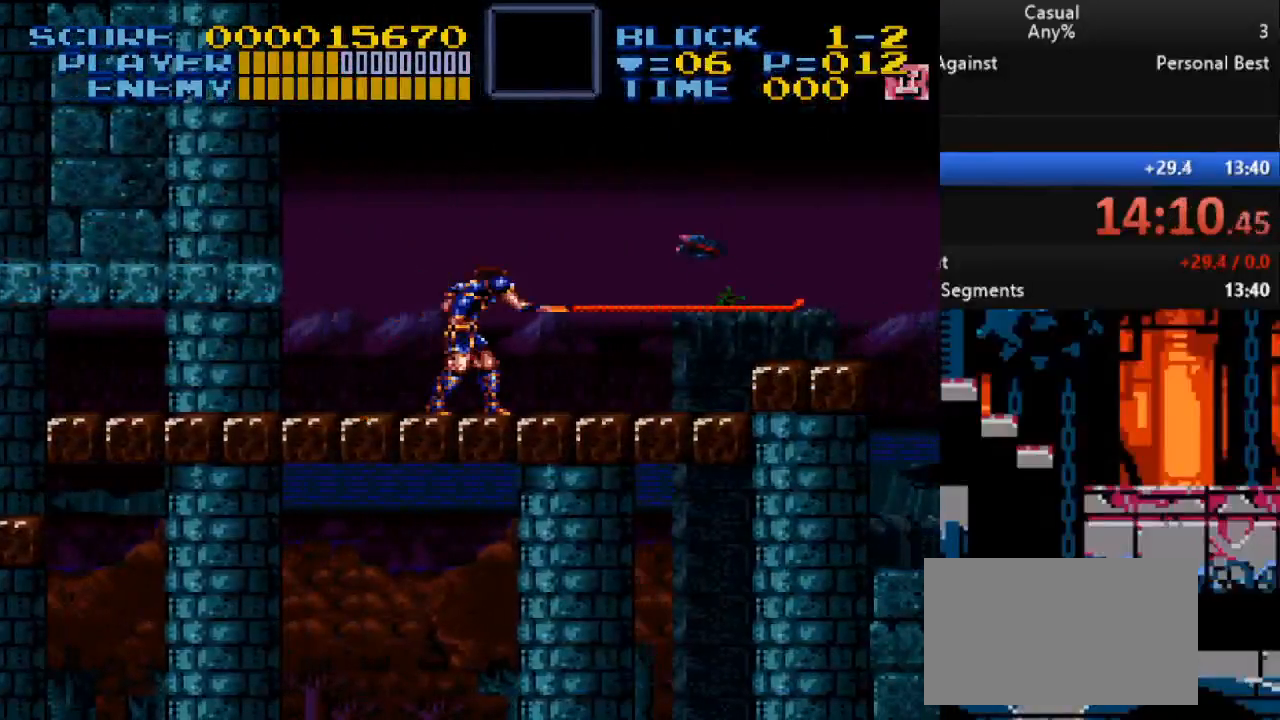
{"buttons": [], "events": [[117, "Y", "up"], [233, "DPAD_LEFT", "down"], [500, "DPAD_LEFT", "up"]]}
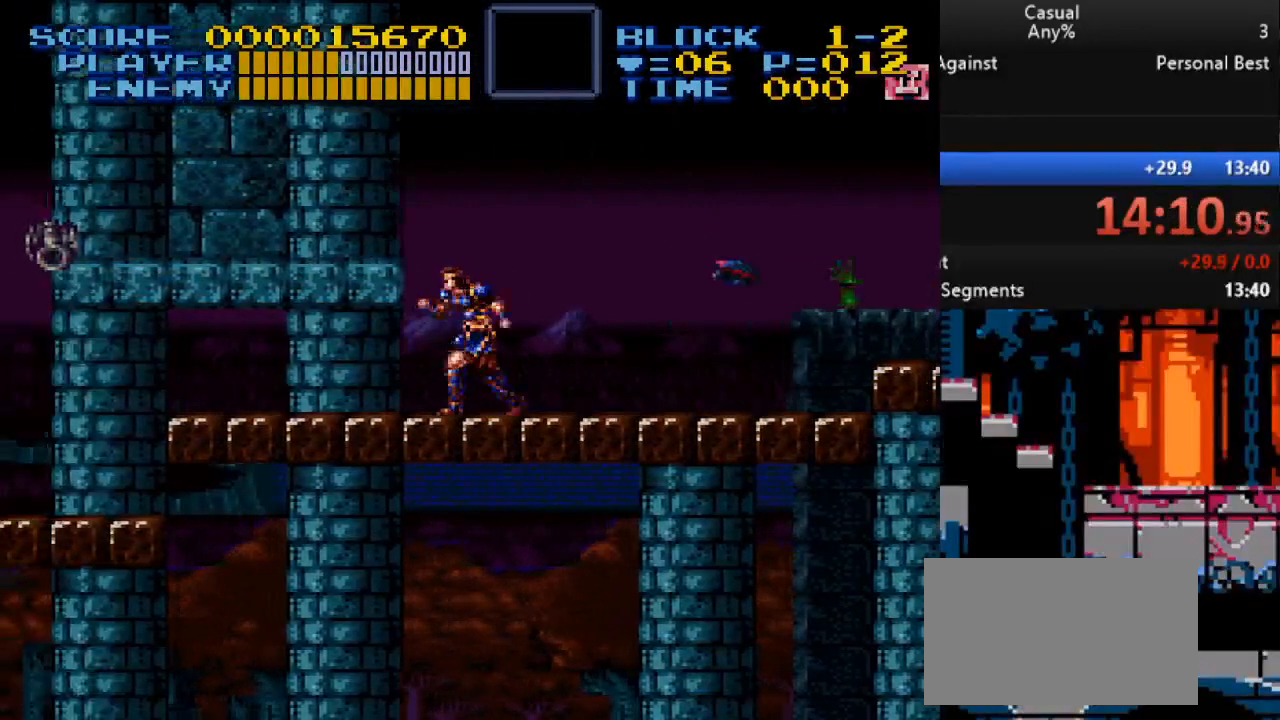
{"buttons": [], "events": []}
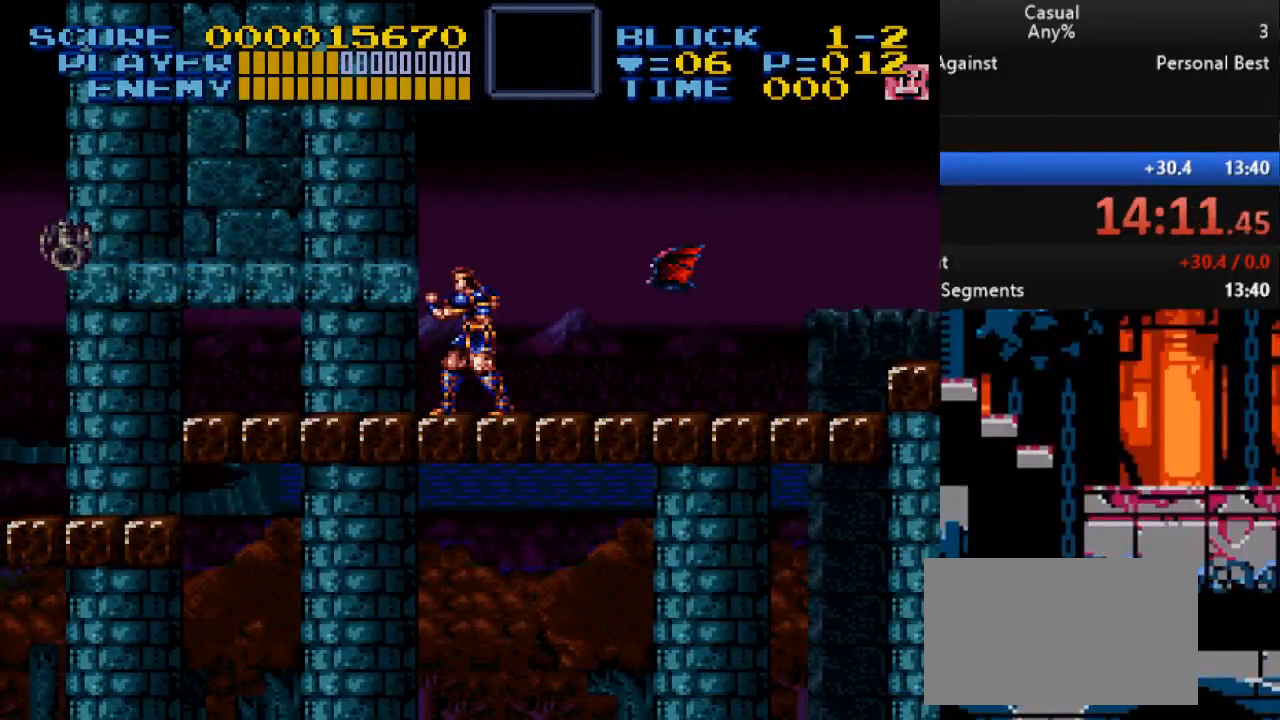
{"buttons": ["DPAD_RIGHT"], "events": [[117, "B", "down"], [283, "DPAD_RIGHT", "down"], [367, "B", "up"]]}
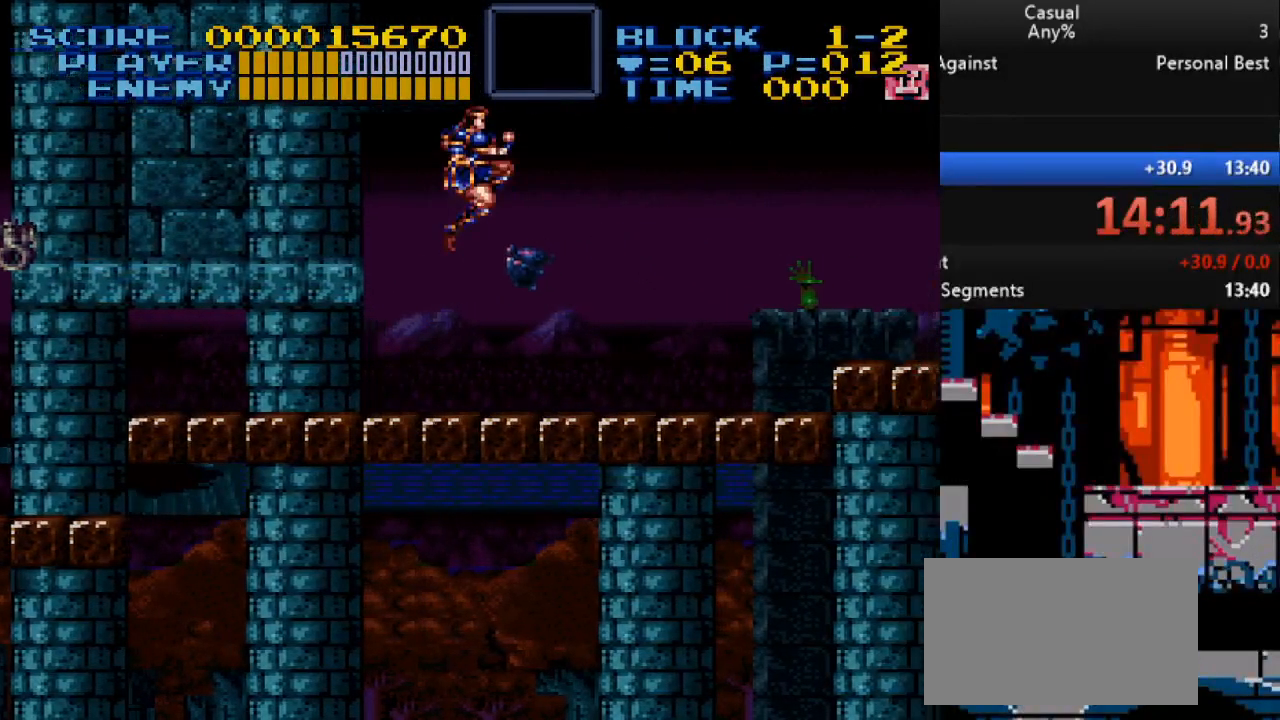
{"buttons": ["B", "DPAD_LEFT"], "events": [[17, "Y", "down"], [67, "DPAD_RIGHT", "up"], [133, "Y", "up"], [450, "DPAD_LEFT", "down"], [483, "B", "down"]]}